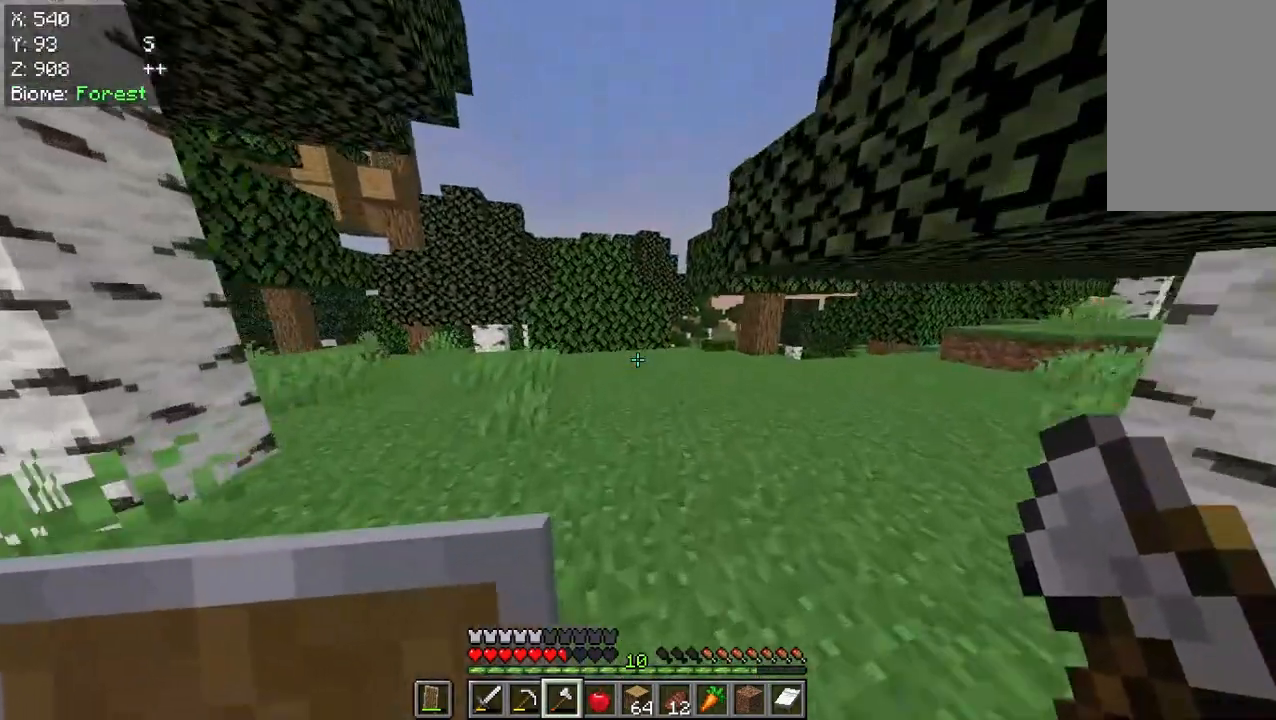
Gameplay with keyboard and mouse; each line is a JSON object with the keys and mouse buttons held at the frame after it. "events" lists presses ("down") and releases ("up") of "a", "d", "s", "w", "mouse_left" and "mouse_right" between this image and that frame as [ms after this image, input, new state], when the widget could be followed in between. "mouse_left", "mouse_right" = the "left", "right" buttons of the "mouse" list. No other keys are recorded. Fast repeated clicks can show as one long hold. Mouse movement is not recorded.
{"keys": ["w"], "mouse": [], "events": []}
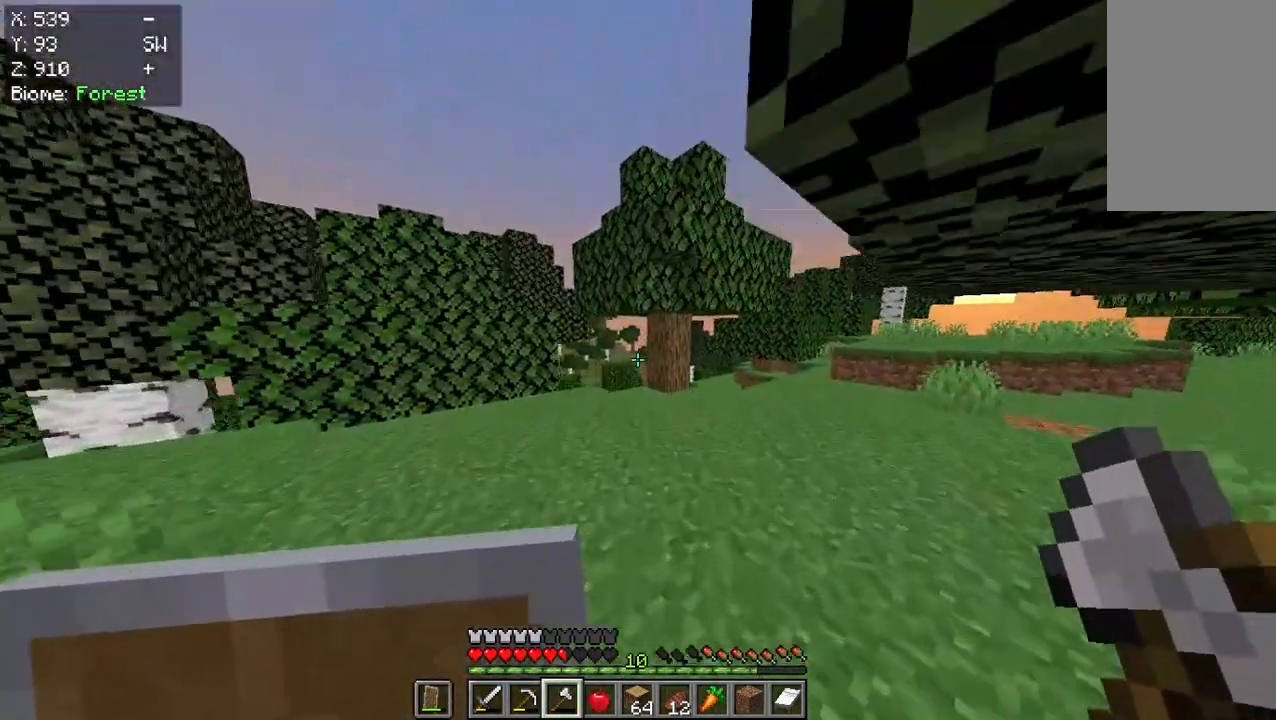
{"keys": ["w"], "mouse": ["left"], "events": [[400, "mouse_left", "down"]]}
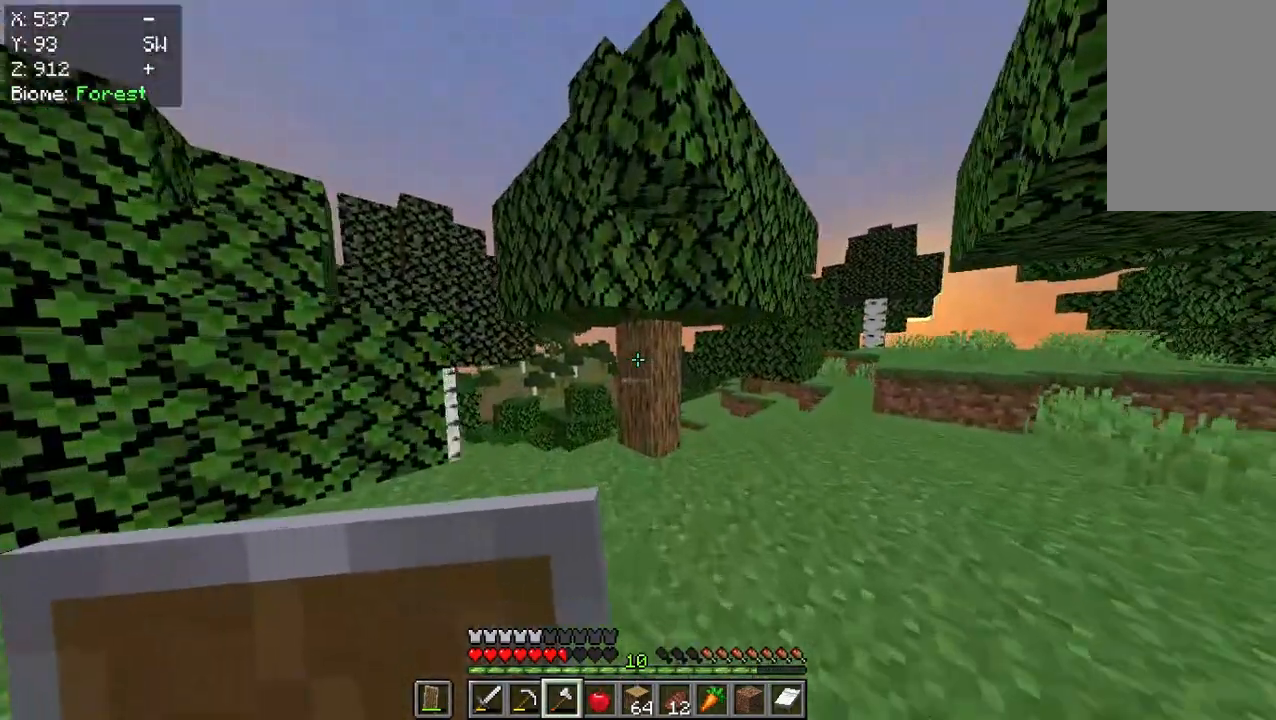
{"keys": [], "mouse": ["left"], "events": [[500, "w", "up"]]}
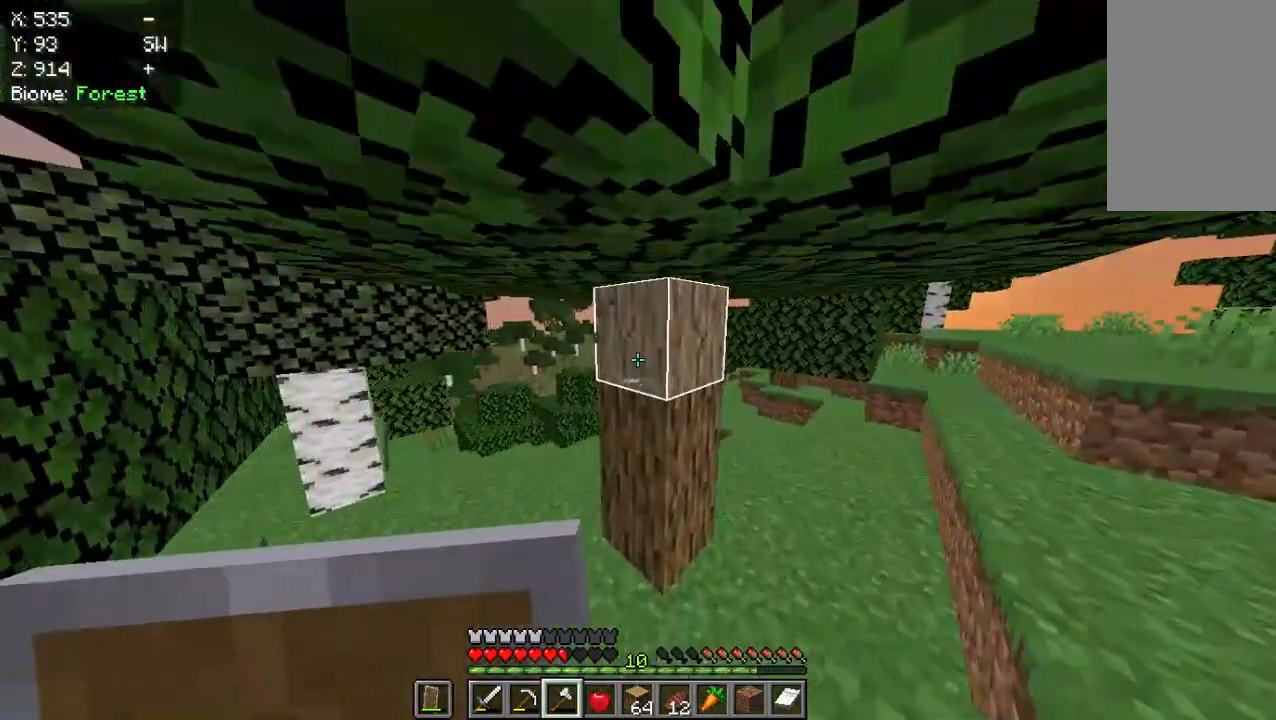
{"keys": [], "mouse": ["left"], "events": []}
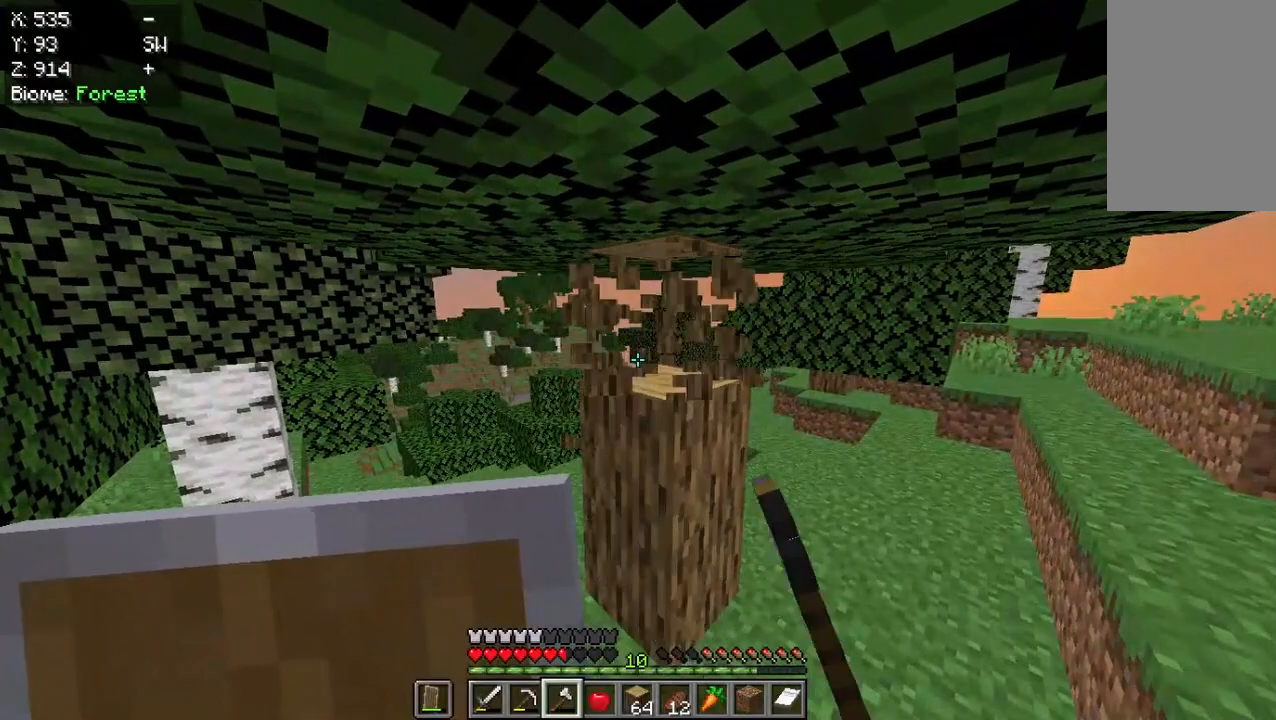
{"keys": [], "mouse": ["left"], "events": []}
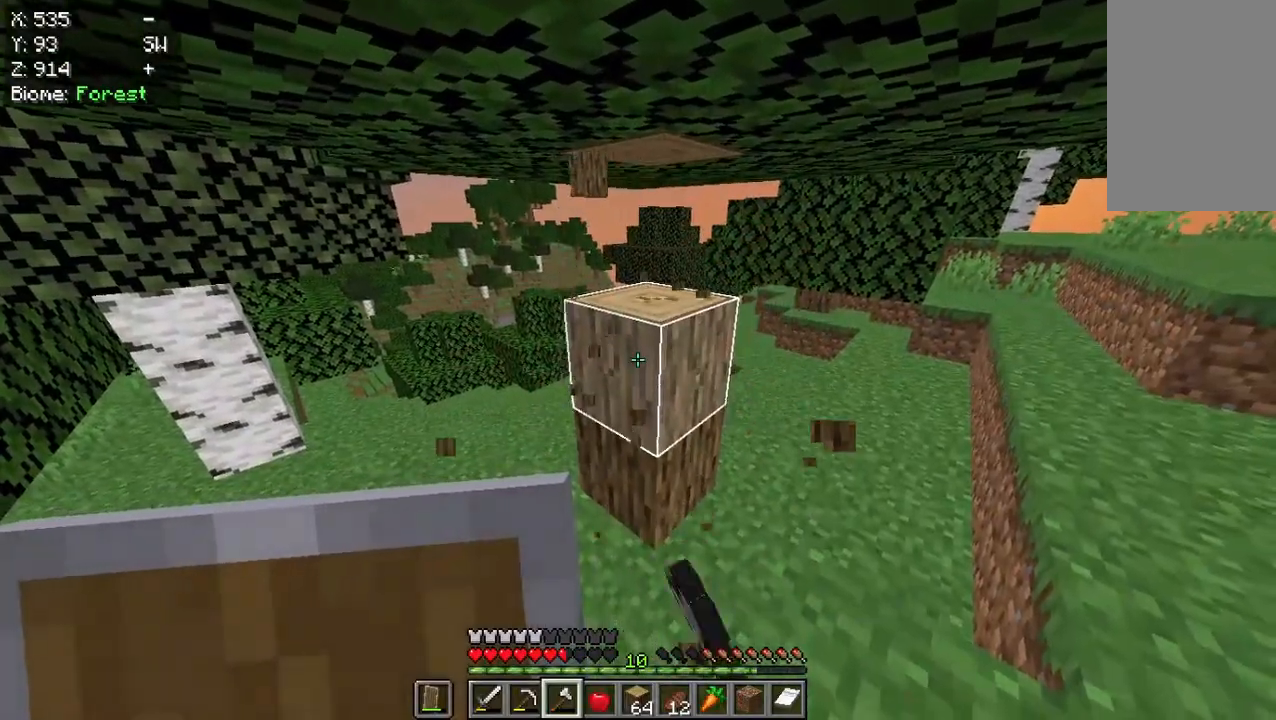
{"keys": ["w"], "mouse": ["left"], "events": [[400, "w", "down"]]}
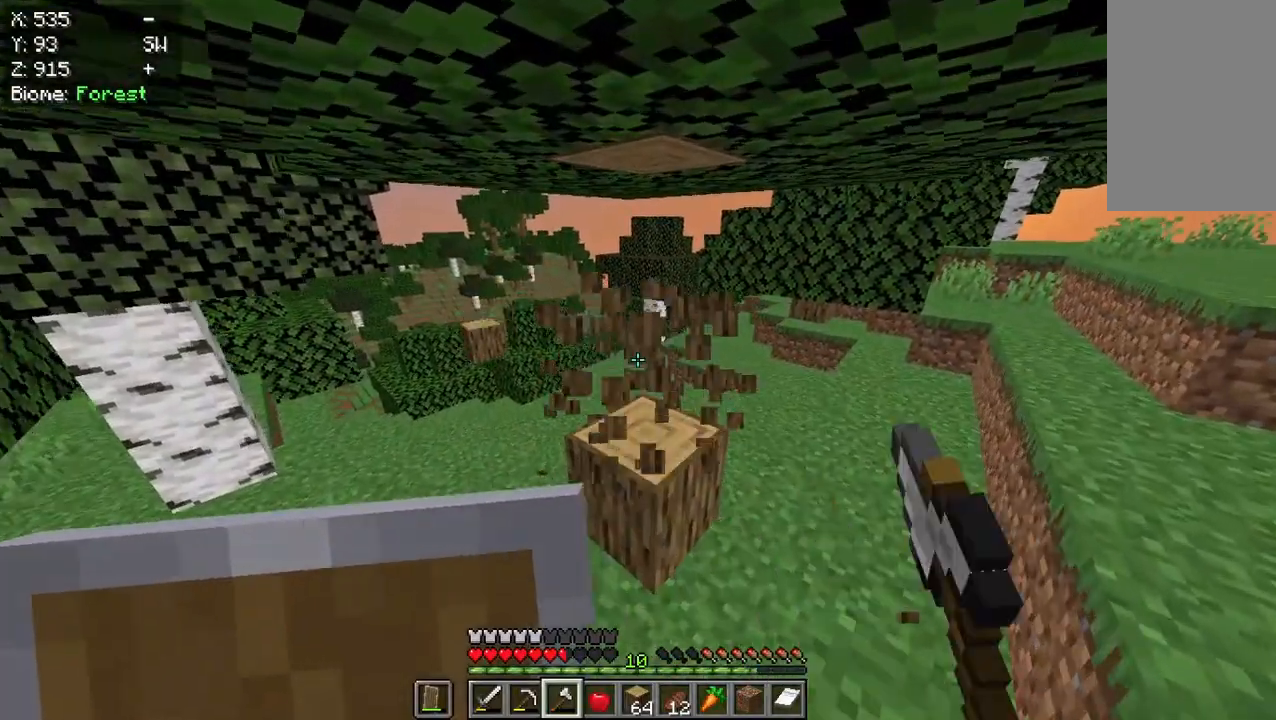
{"keys": [], "mouse": ["left"], "events": [[367, "w", "up"]]}
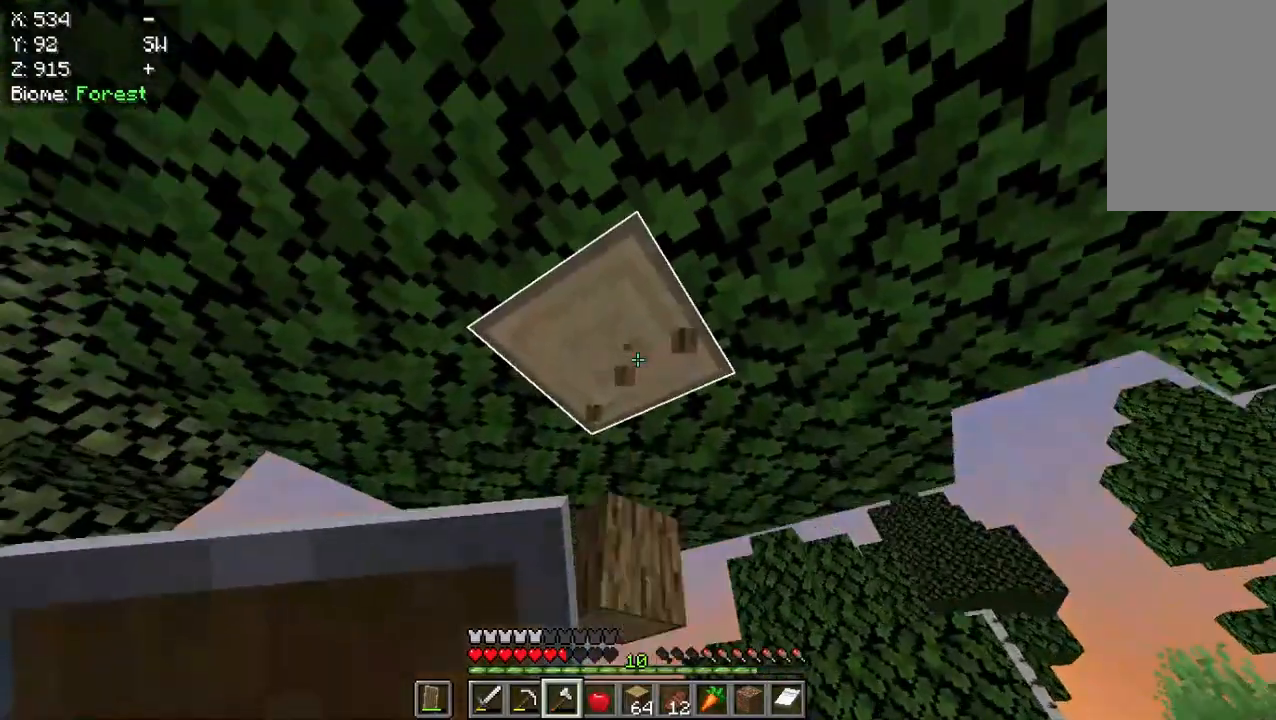
{"keys": ["w"], "mouse": ["left"], "events": [[167, "w", "down"]]}
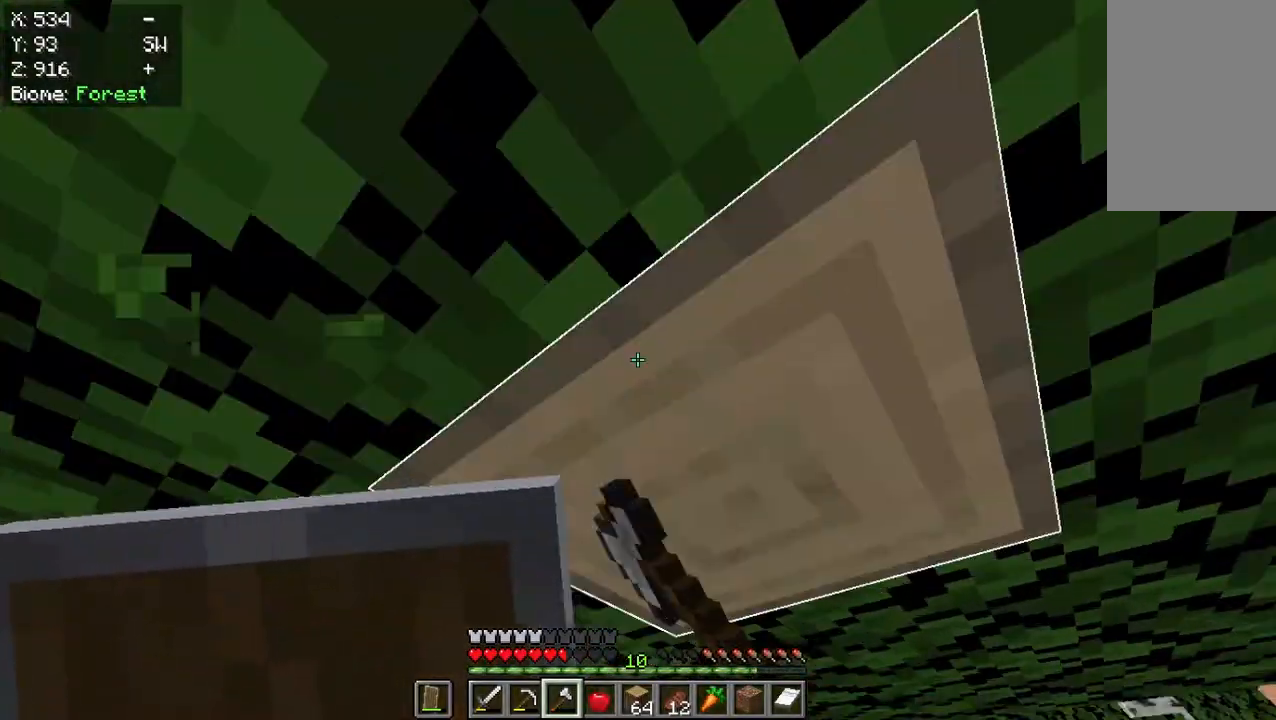
{"keys": [], "mouse": ["left"], "events": [[33, "w", "up"]]}
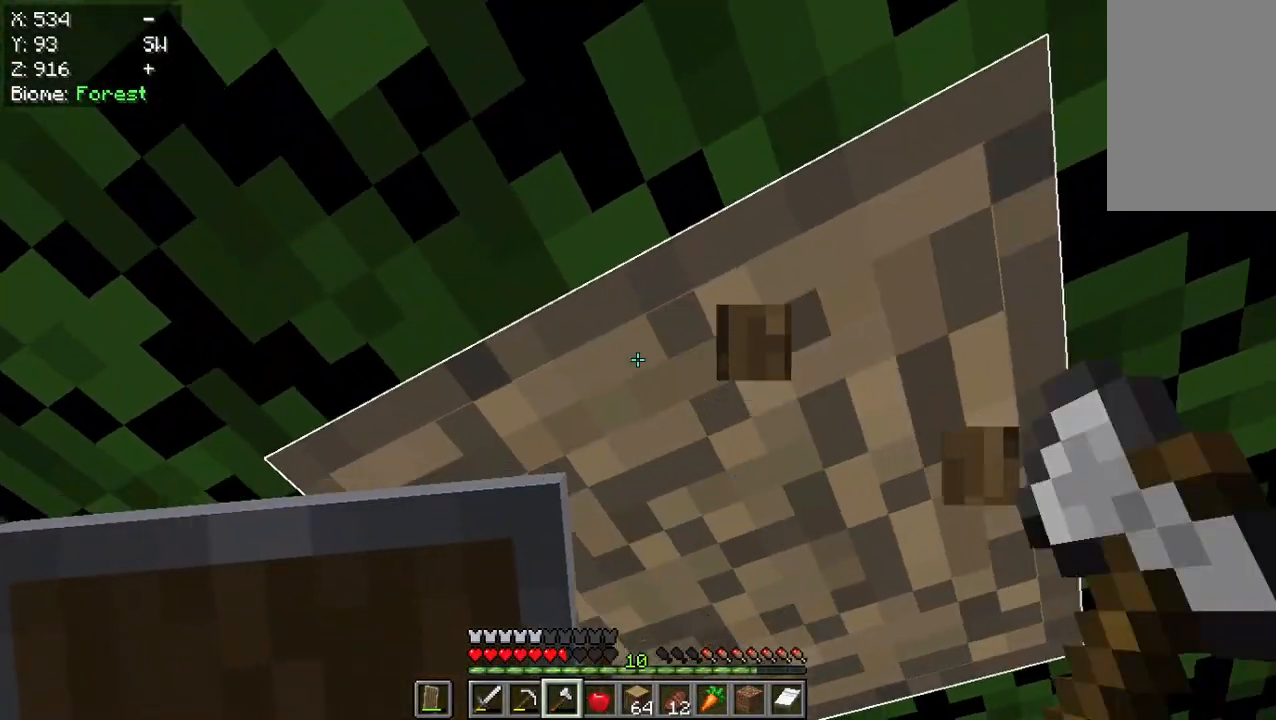
{"keys": [], "mouse": ["left"], "events": [[333, "w", "down"], [500, "w", "up"]]}
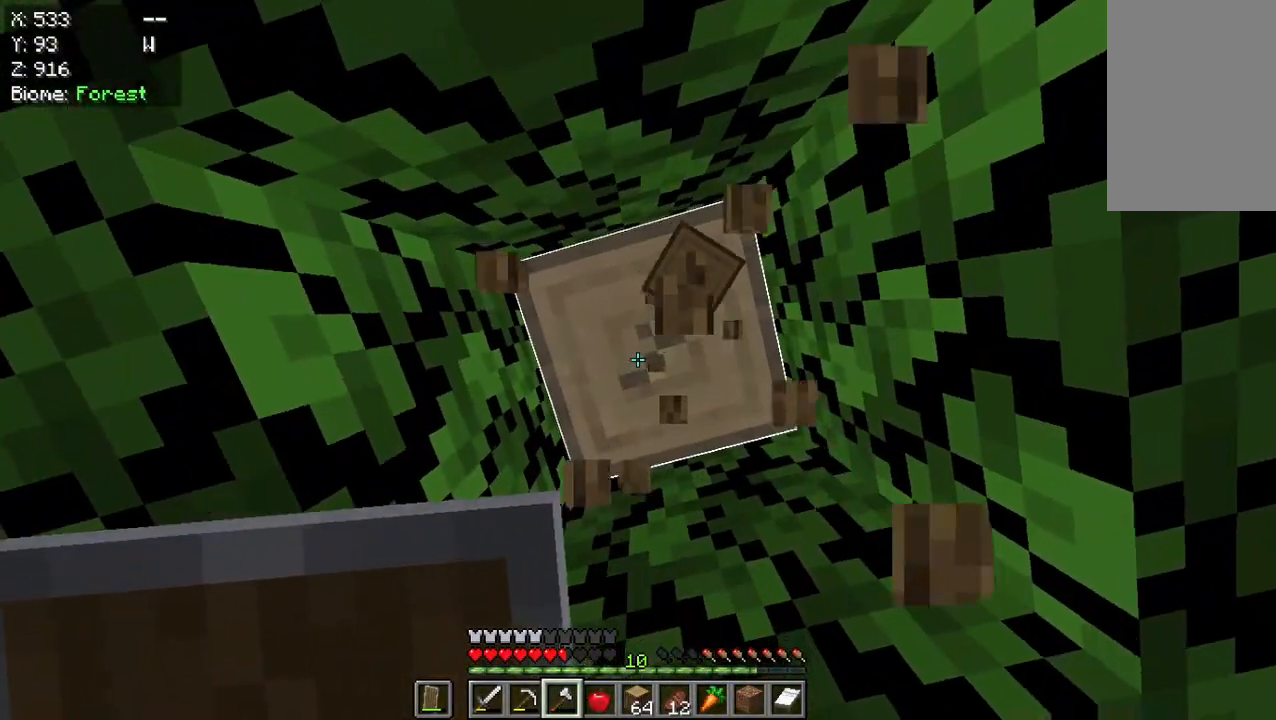
{"keys": [], "mouse": ["left"], "events": []}
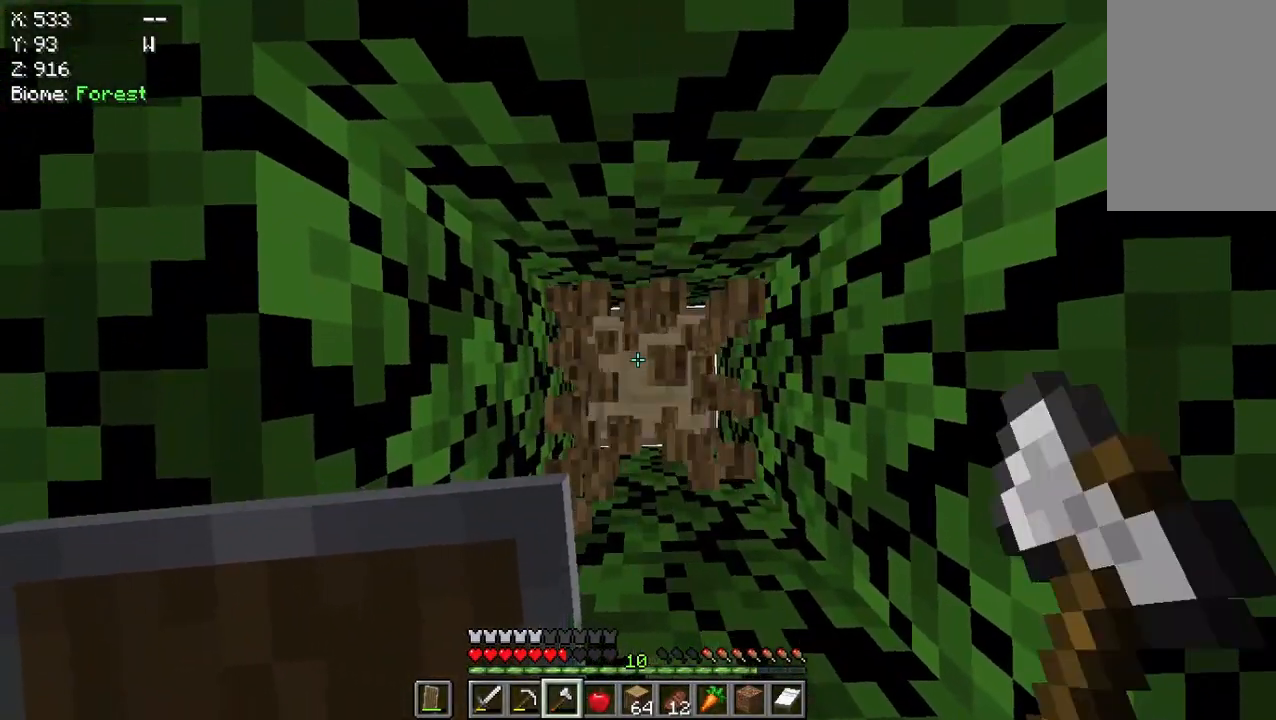
{"keys": [], "mouse": ["left"], "events": []}
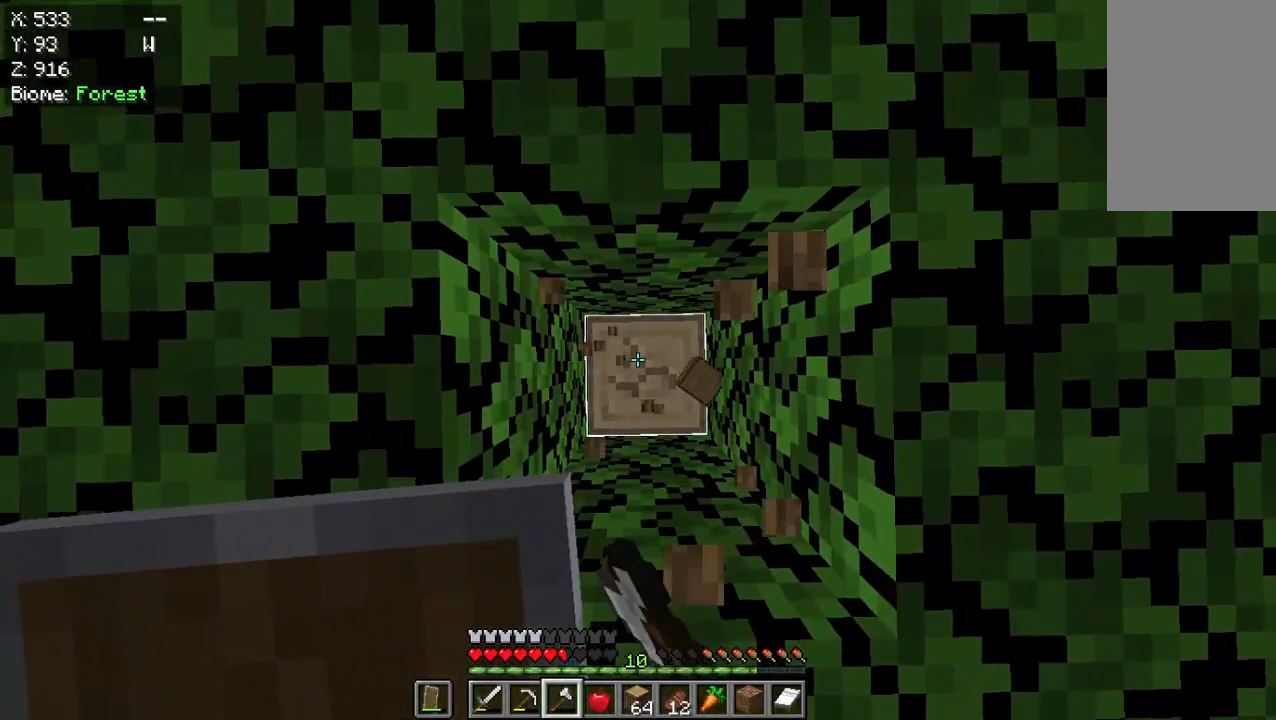
{"keys": [], "mouse": ["left"], "events": []}
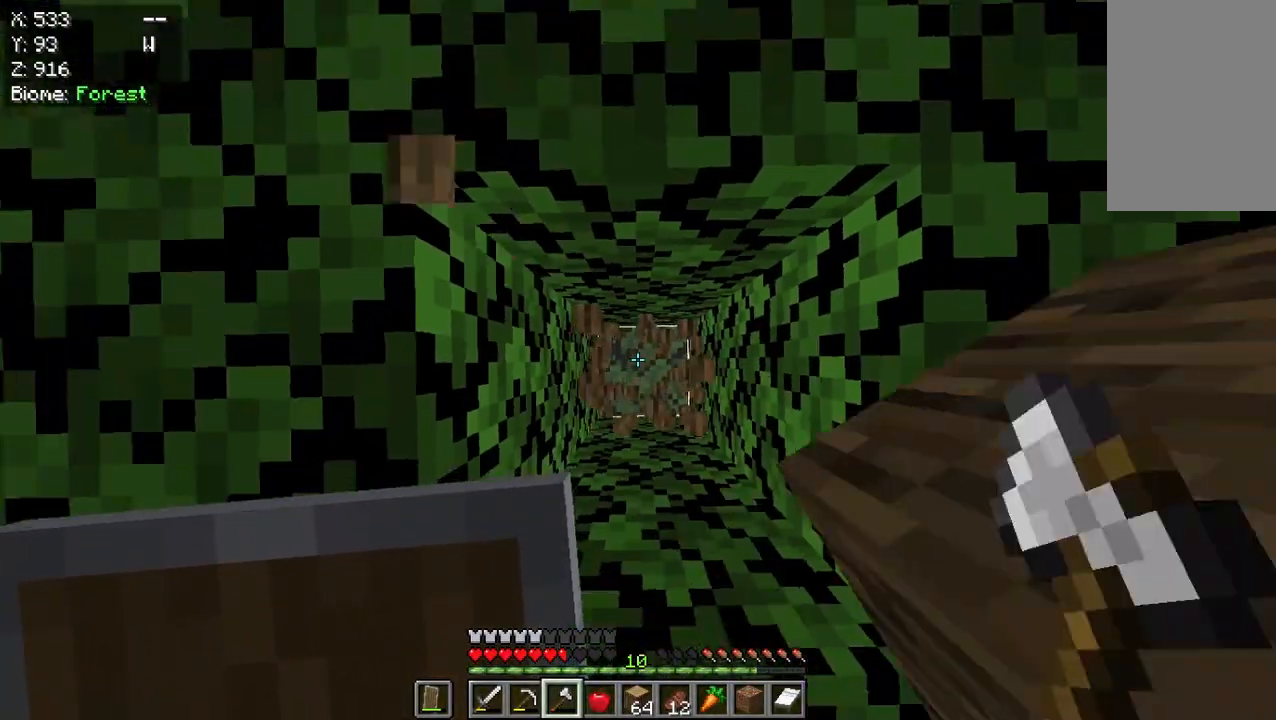
{"keys": [], "mouse": ["left"], "events": [[433, "mouse_left", "up"], [500, "mouse_left", "down"]]}
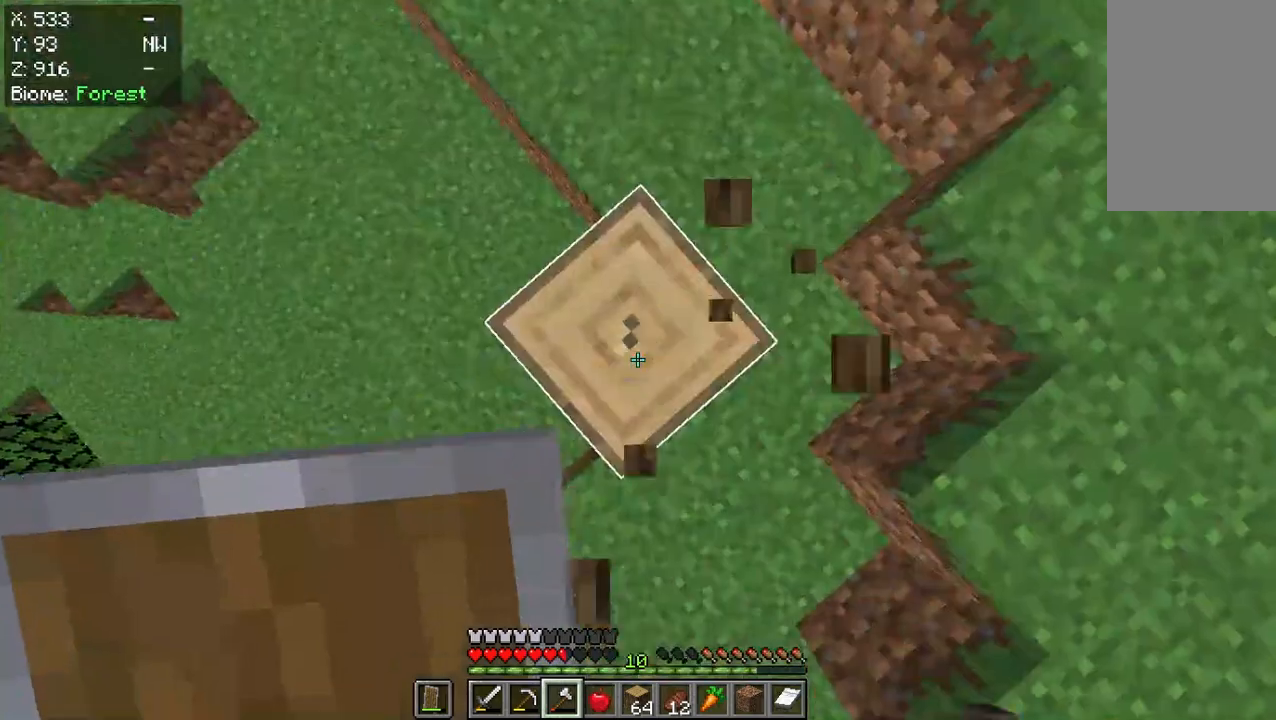
{"keys": [], "mouse": ["left"], "events": []}
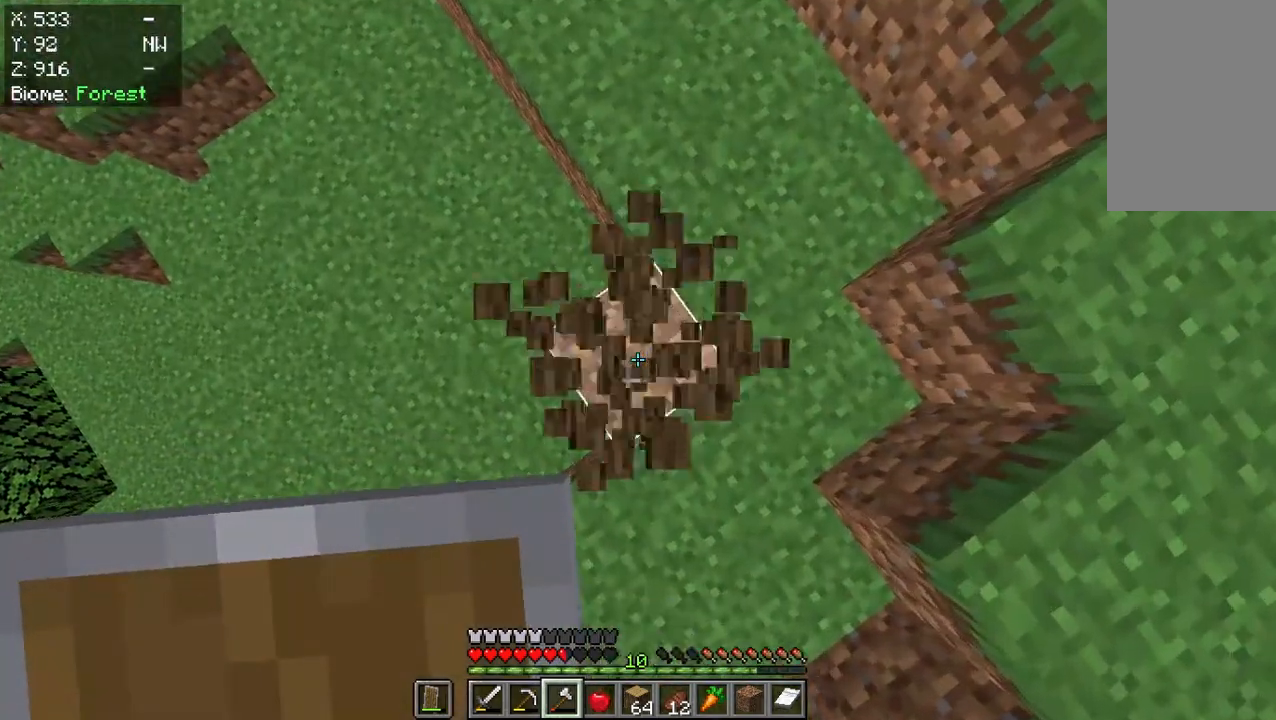
{"keys": ["w"], "mouse": [], "events": [[333, "mouse_left", "up"], [333, "w", "down"]]}
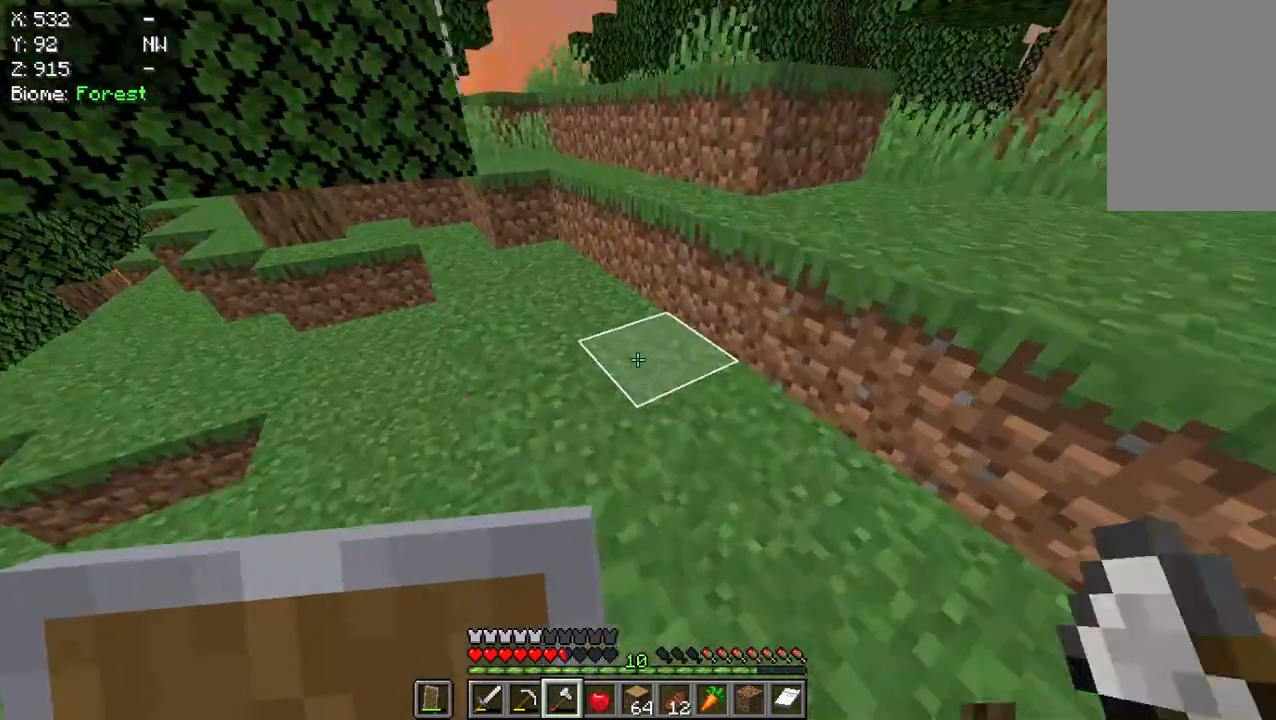
{"keys": [], "mouse": [], "events": [[433, "w", "up"]]}
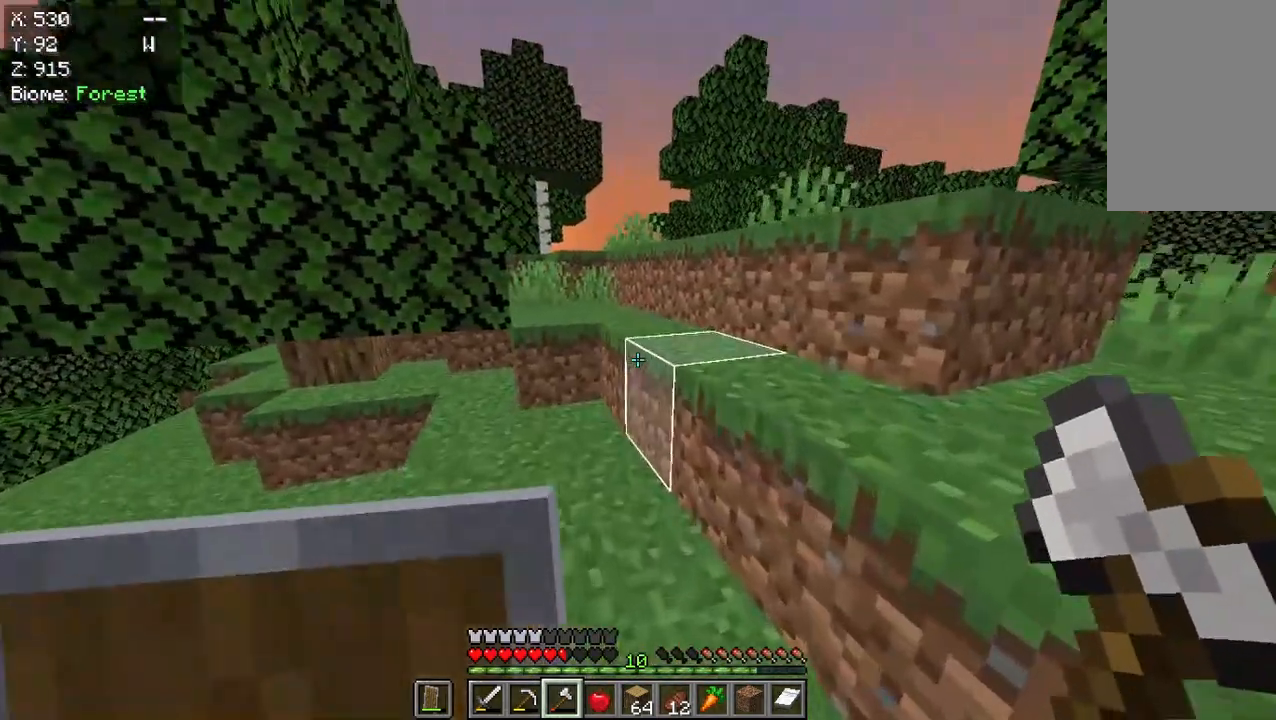
{"keys": ["w"], "mouse": [], "events": [[33, "w", "down"]]}
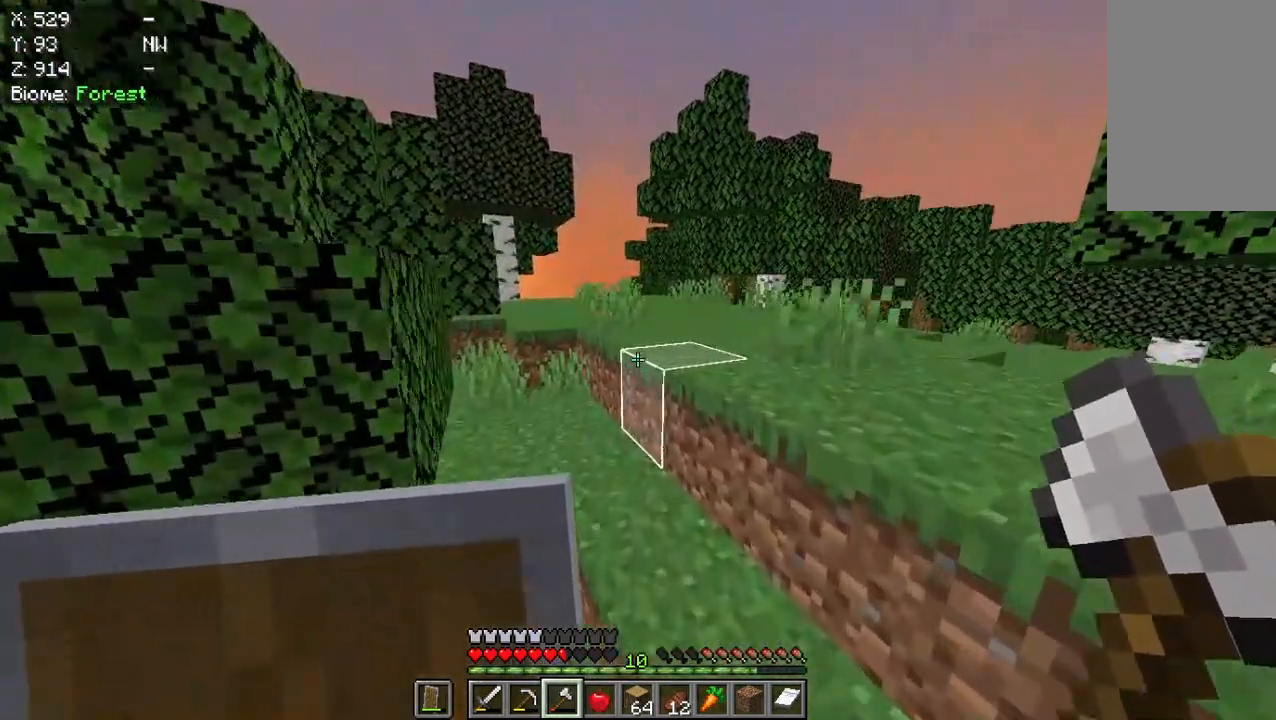
{"keys": ["w"], "mouse": [], "events": []}
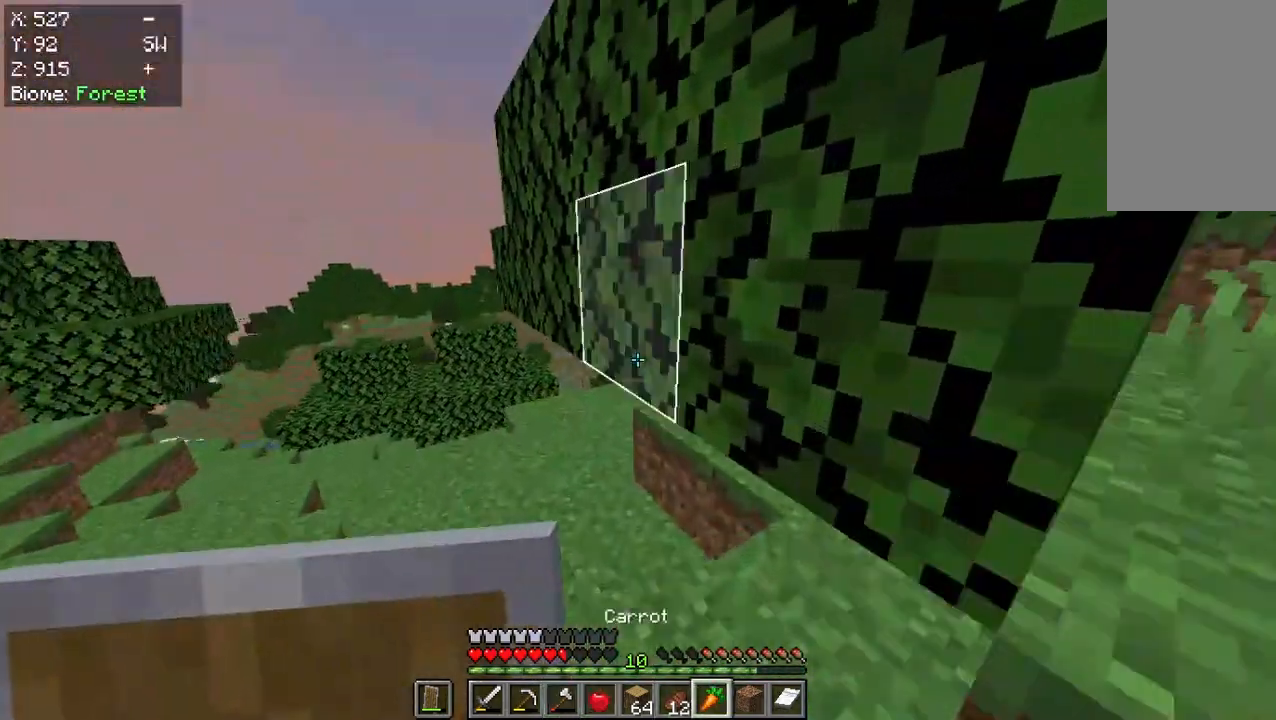
{"keys": ["a"], "mouse": ["left"], "events": [[133, "mouse_left", "down"], [233, "w", "up"], [367, "a", "down"]]}
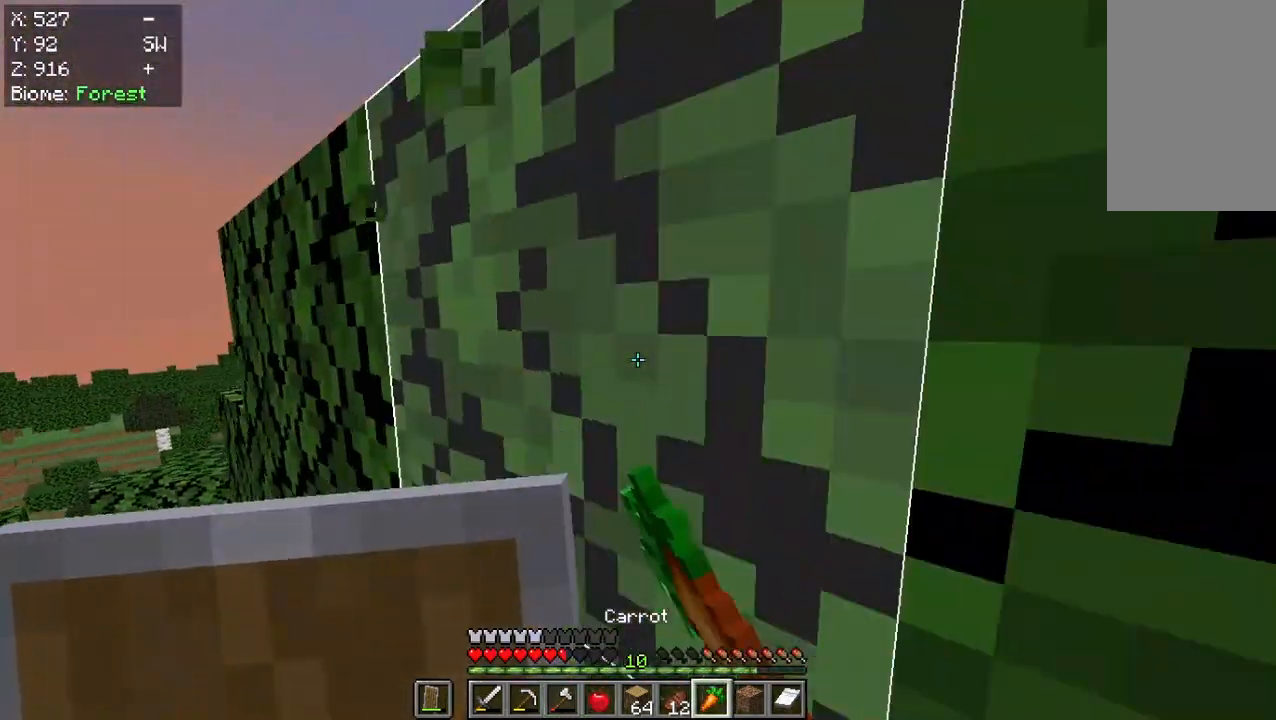
{"keys": [], "mouse": ["left"], "events": [[367, "a", "up"]]}
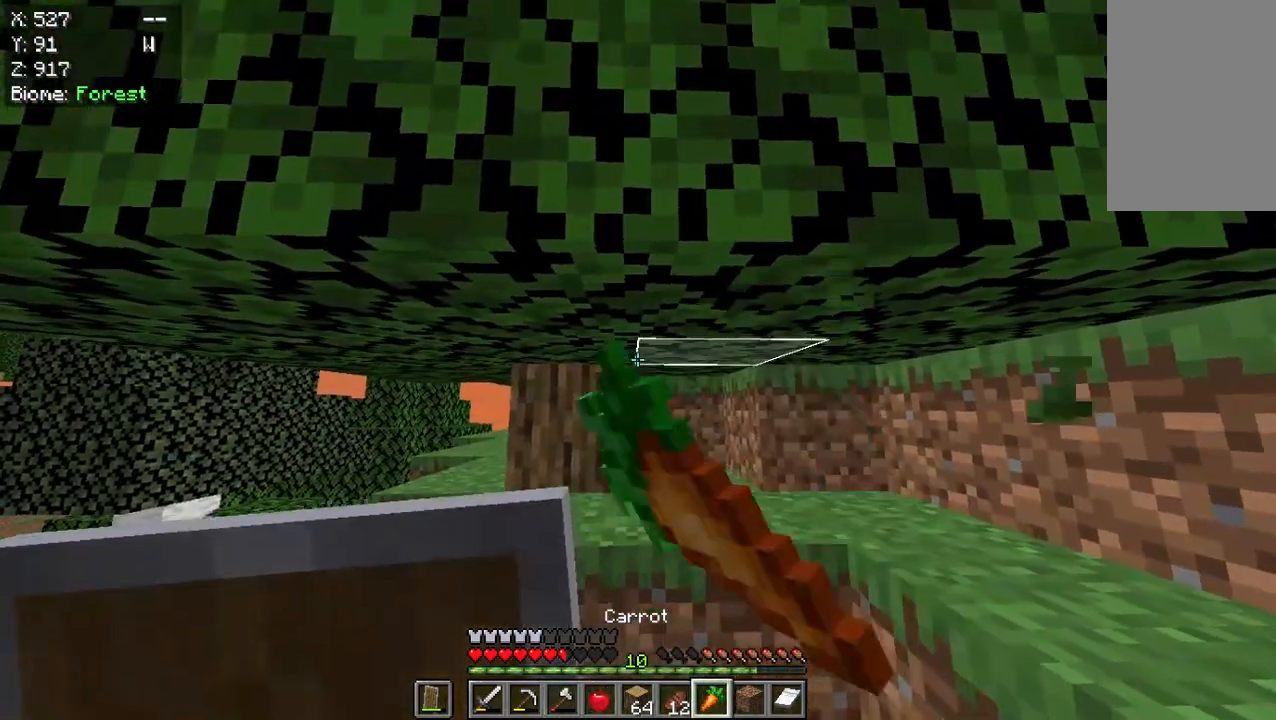
{"keys": [], "mouse": ["left"], "events": []}
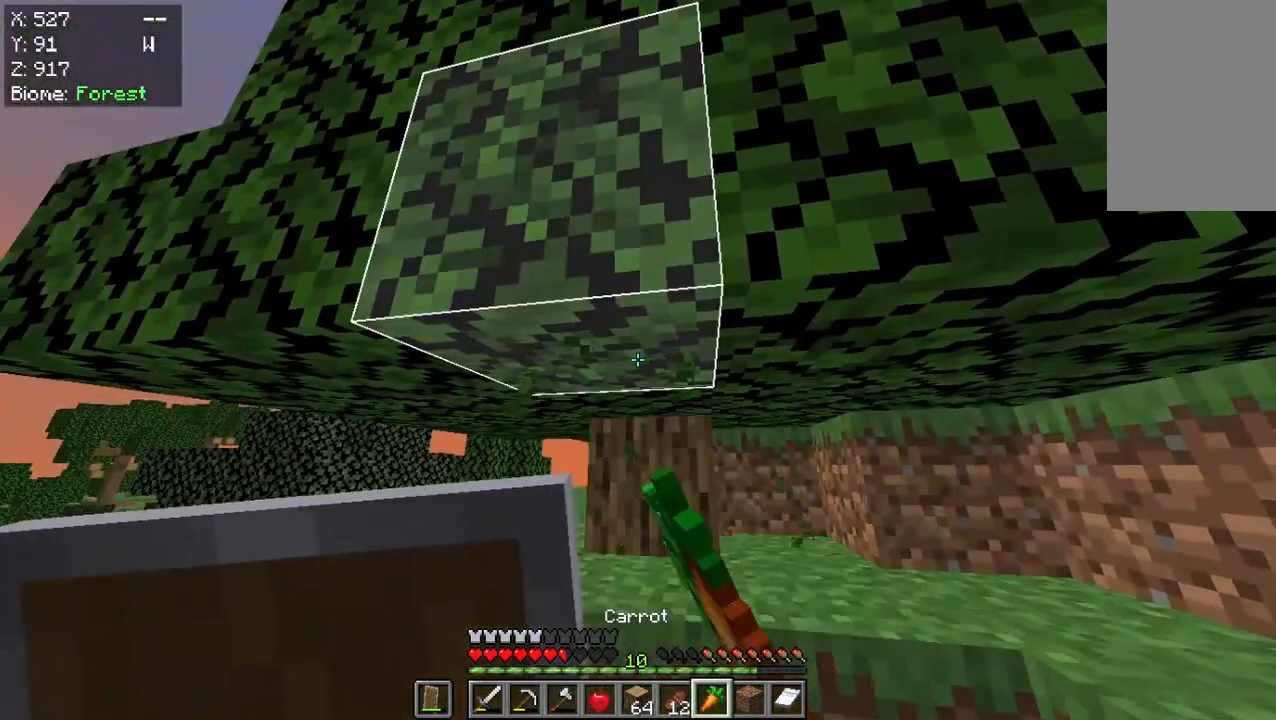
{"keys": [], "mouse": ["left"], "events": [[267, "w", "down"], [500, "w", "up"]]}
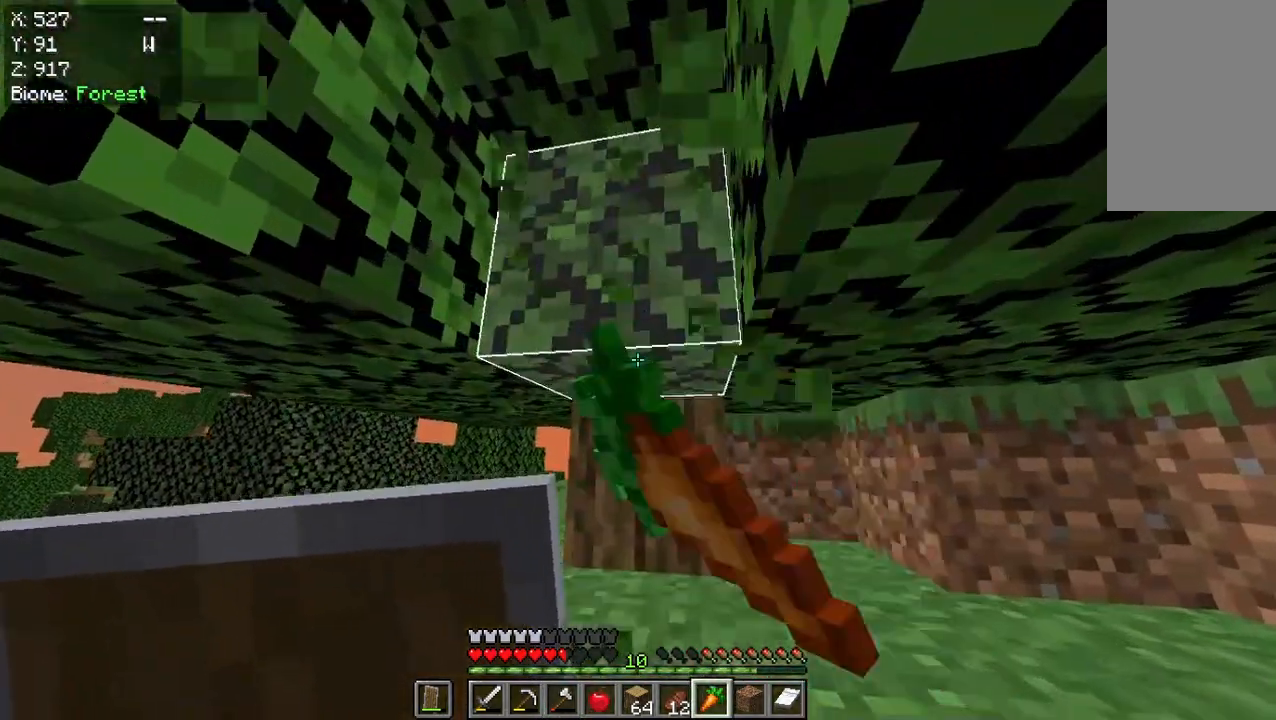
{"keys": ["w"], "mouse": ["left"], "events": [[467, "w", "down"]]}
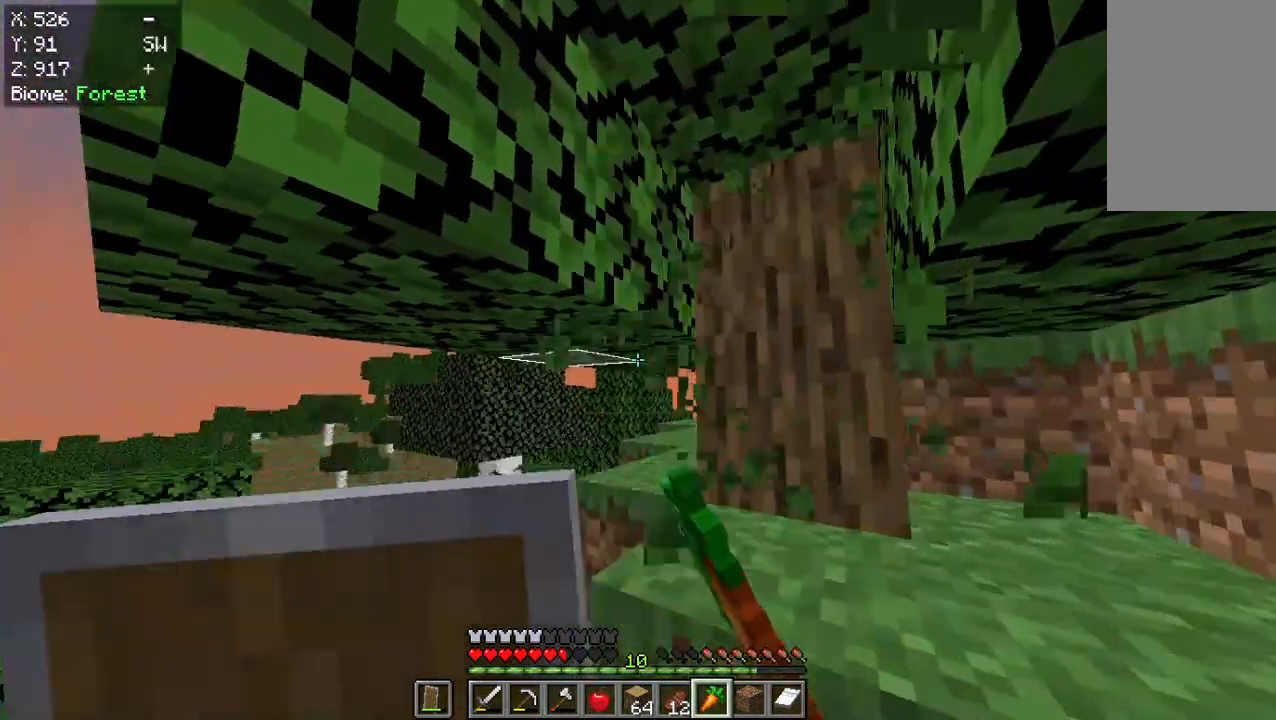
{"keys": ["w"], "mouse": [], "events": [[100, "mouse_left", "up"]]}
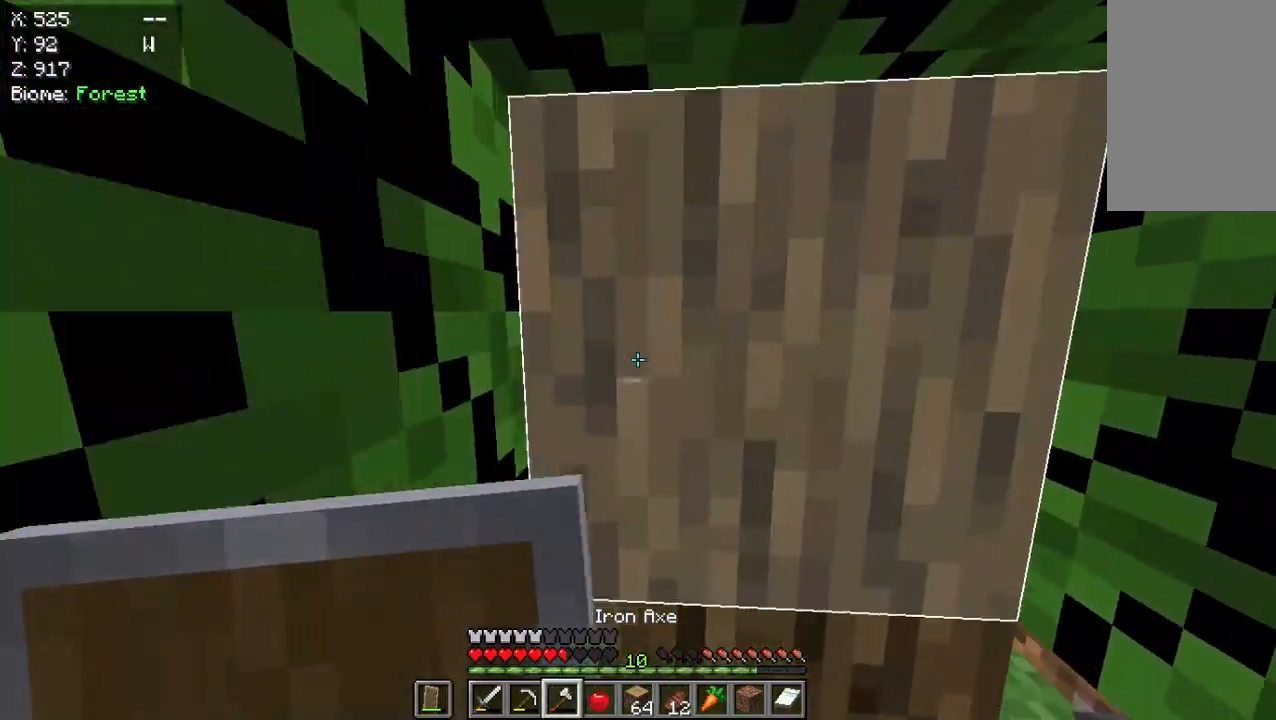
{"keys": [], "mouse": ["left"], "events": [[50, "w", "up"], [167, "mouse_left", "down"]]}
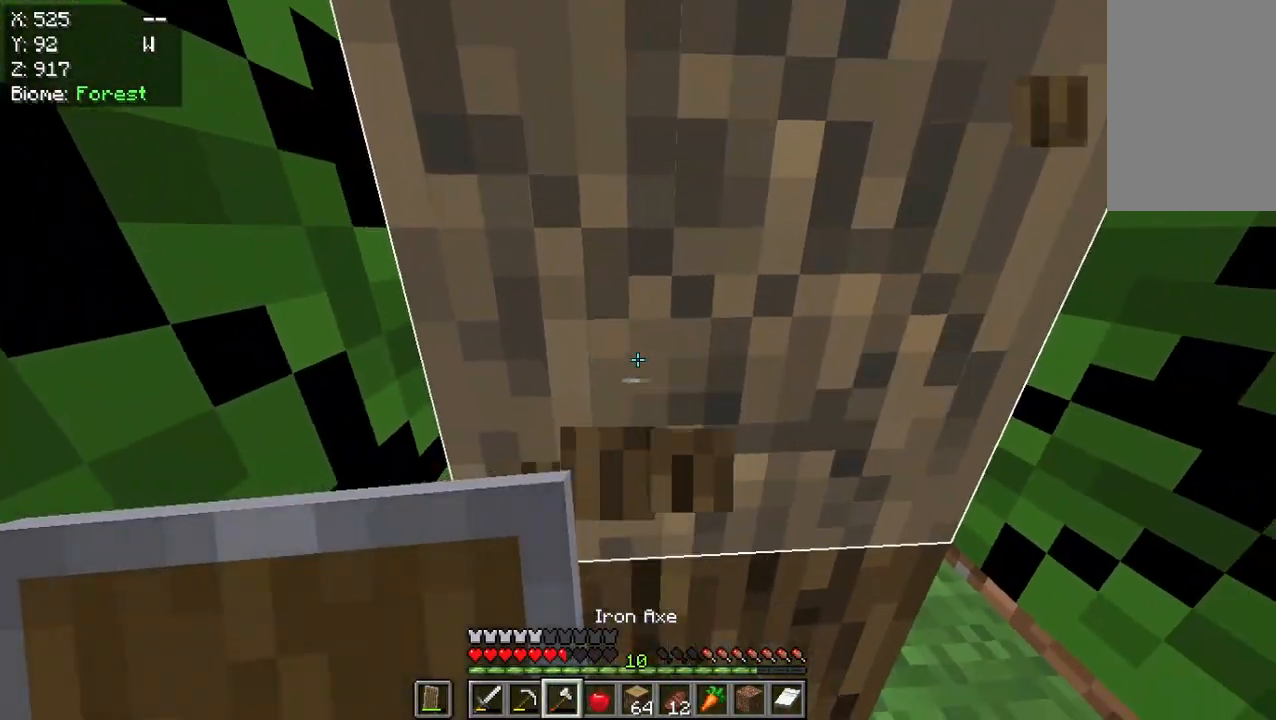
{"keys": [], "mouse": ["left"], "events": []}
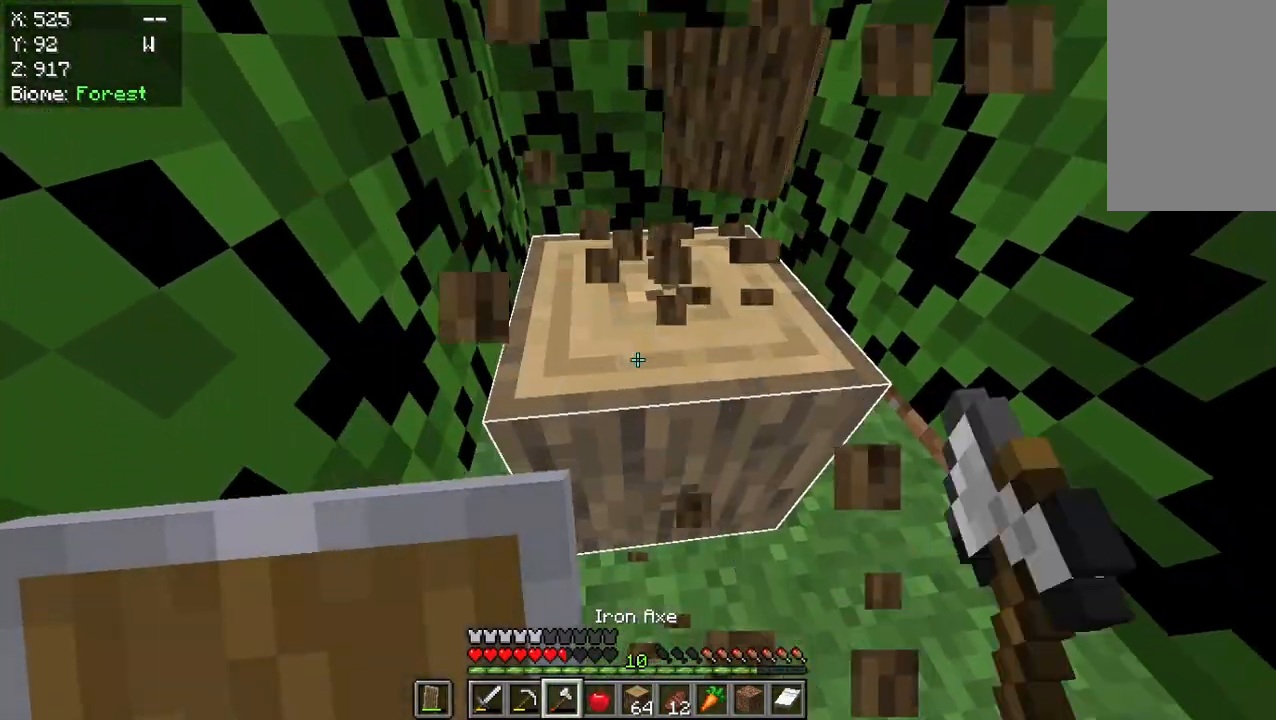
{"keys": [], "mouse": ["left"], "events": []}
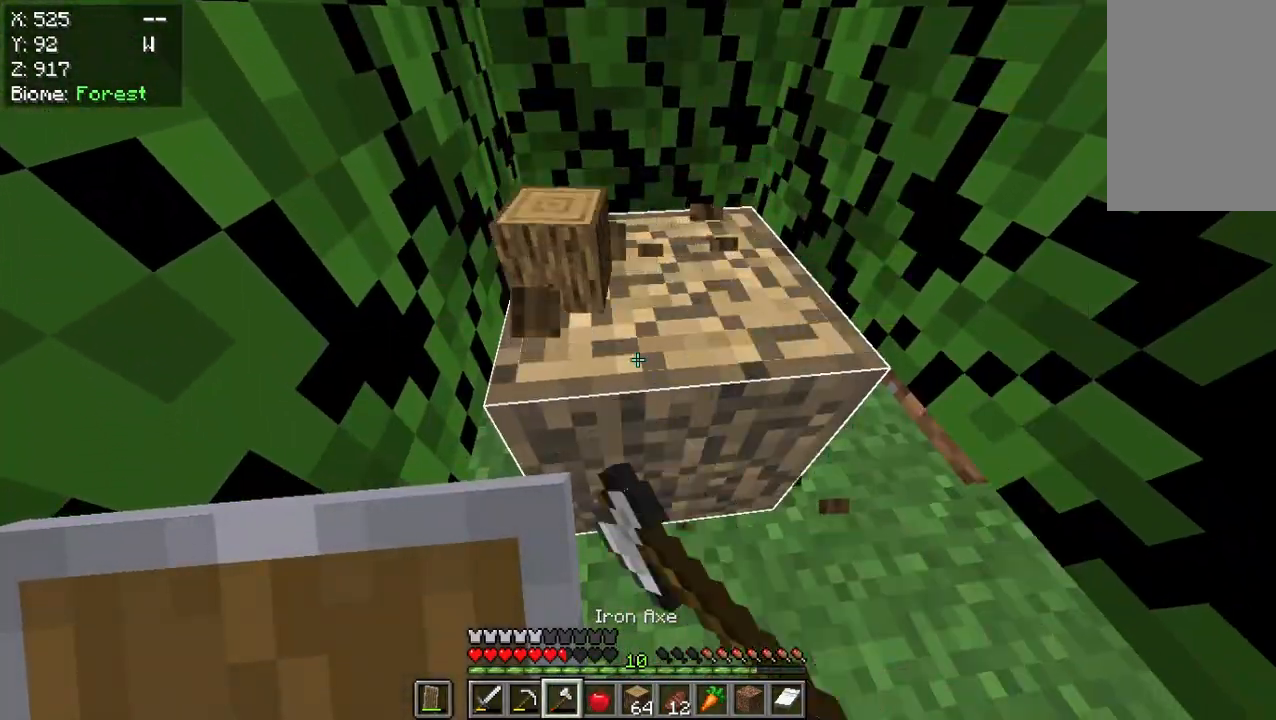
{"keys": [], "mouse": ["left"], "events": [[100, "w", "down"], [400, "w", "up"]]}